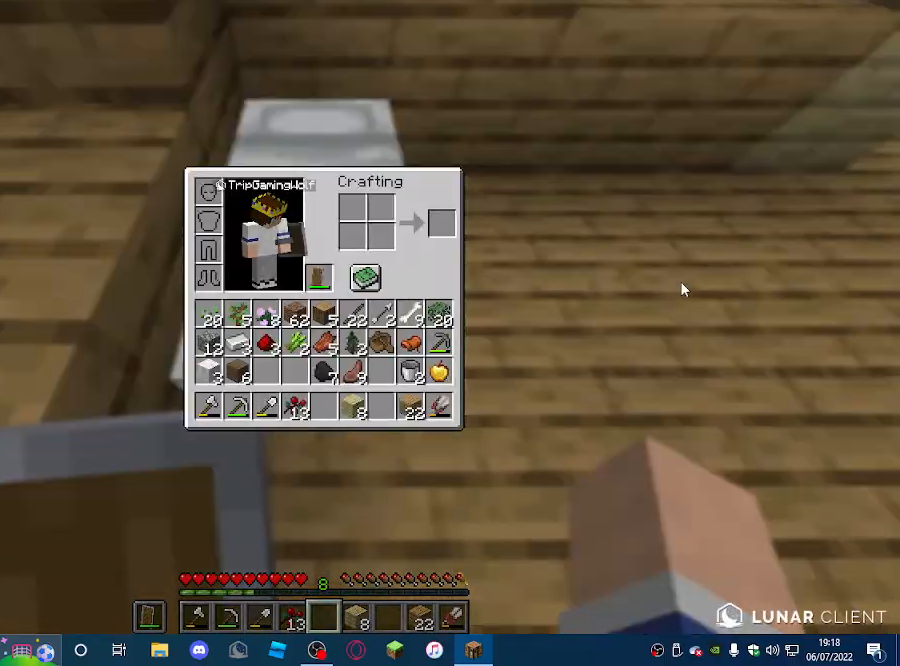
Gameplay with keyboard and mouse; each line is a JSON object with the keys and mouse buttons held at the frame after it. "events" lists presses ("down") and releases ("up") of "a", "d", "s", "w", "mouse_left" and "mouse_right" between this image and that frame as [ms after this image, input, new state], when the widget could be followed in between. "mouse_left", "mouse_right" = the "left", "right" buttons of the "mouse" list. No other keys are recorded. Fast repeated clicks can show as one long hold. Mouse movement is not recorded.
{"keys": [], "mouse": [], "events": []}
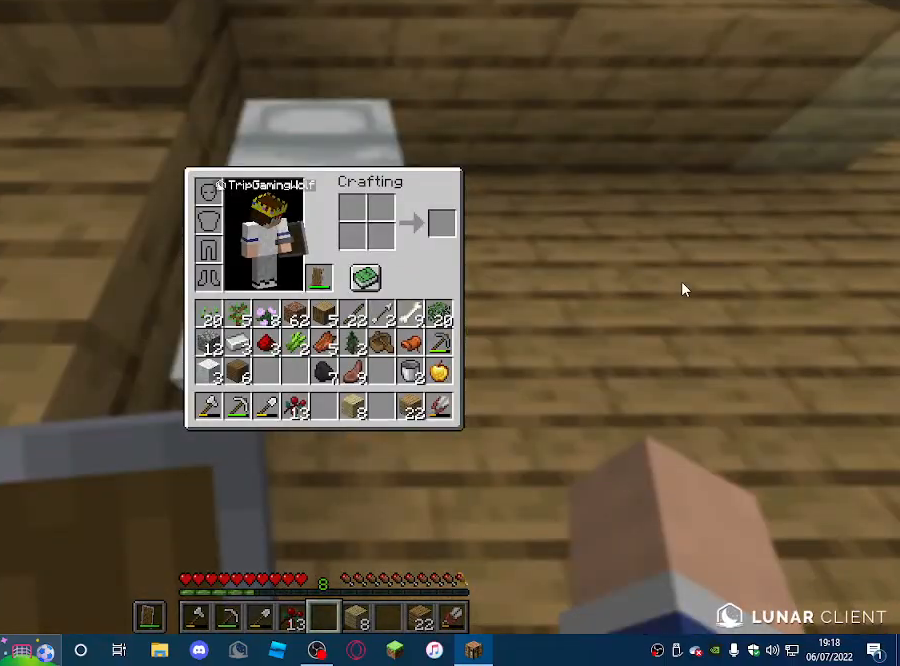
{"keys": ["w"], "mouse": [], "events": [[433, "w", "down"]]}
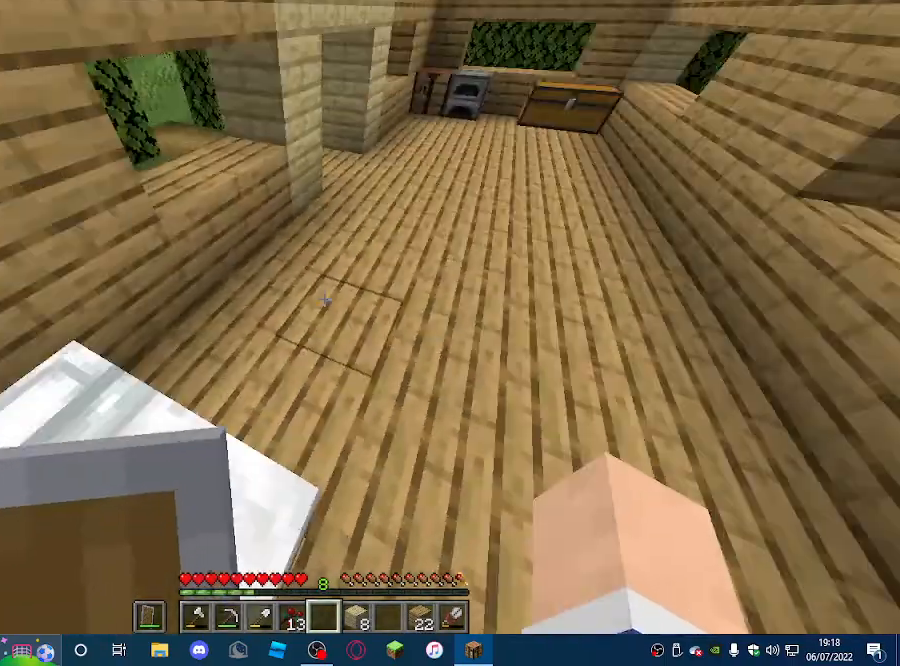
{"keys": ["w"], "mouse": [], "events": []}
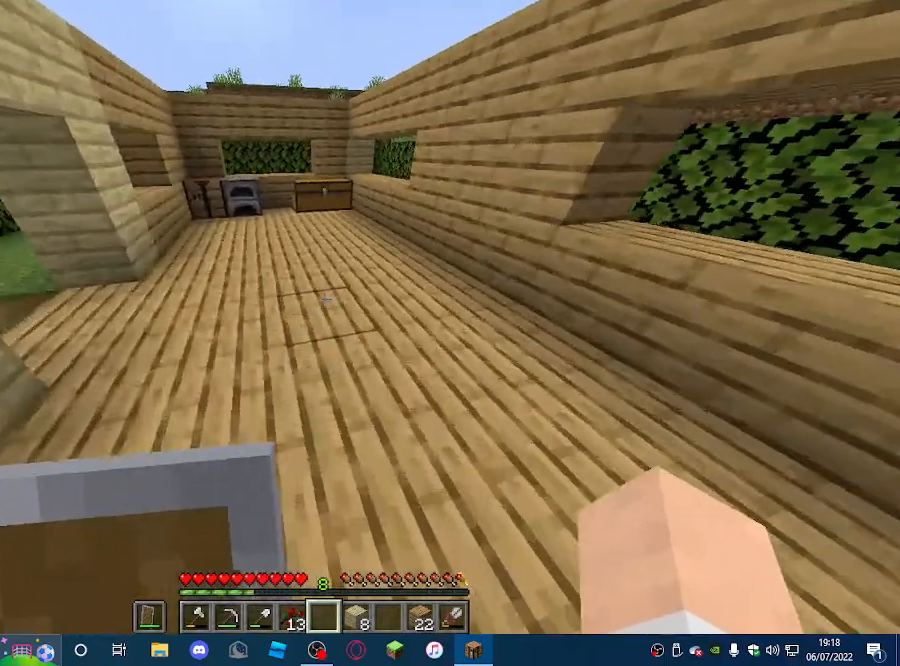
{"keys": ["w"], "mouse": [], "events": []}
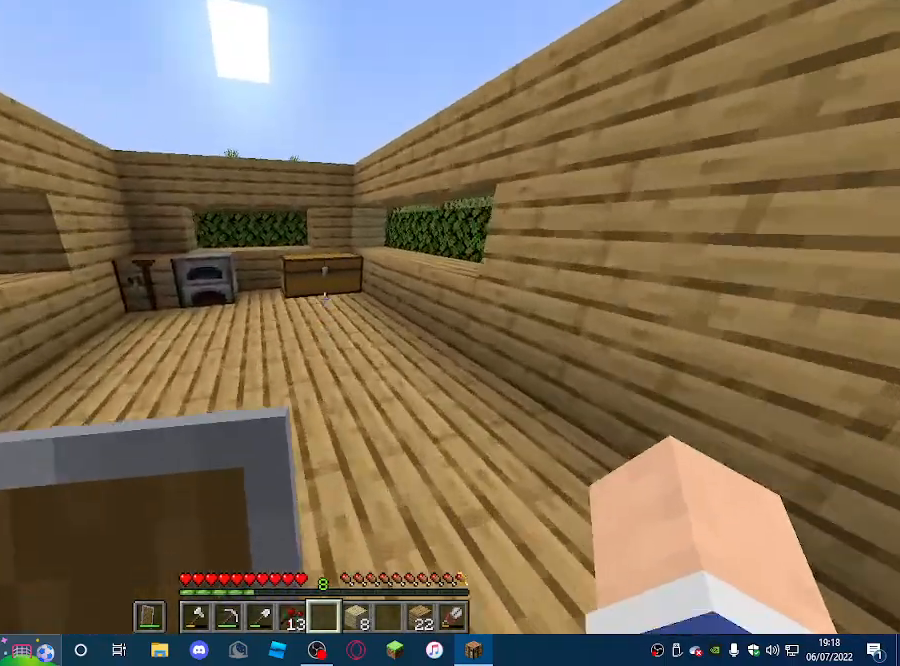
{"keys": [], "mouse": [], "events": [[433, "w", "up"]]}
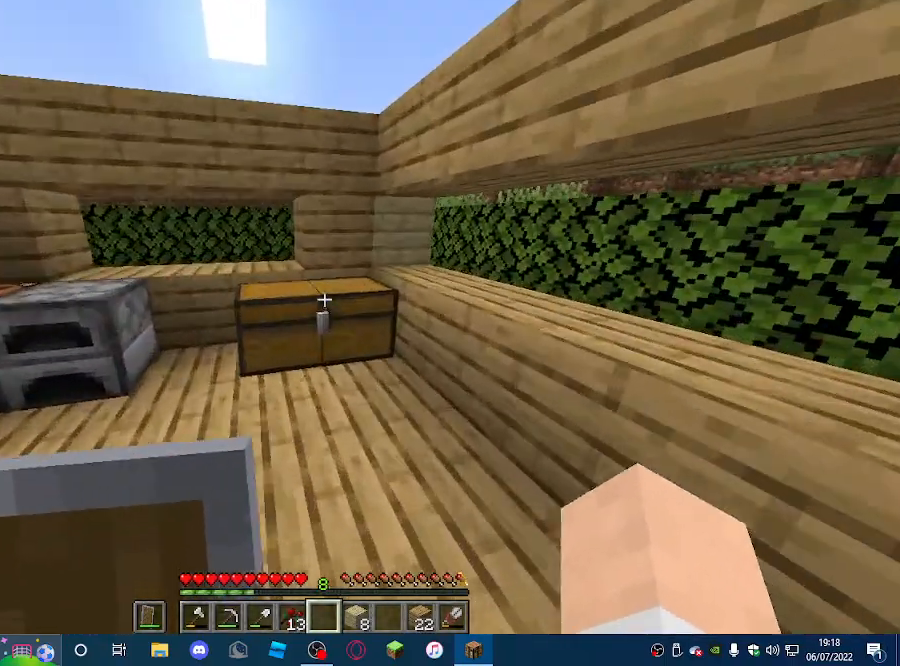
{"keys": [], "mouse": [], "events": []}
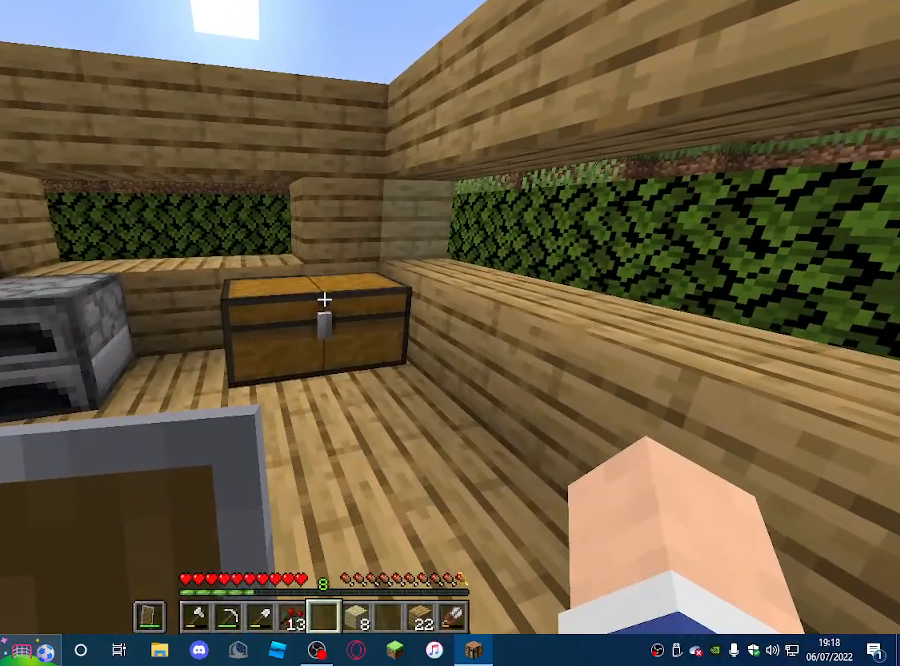
{"keys": [], "mouse": [], "events": []}
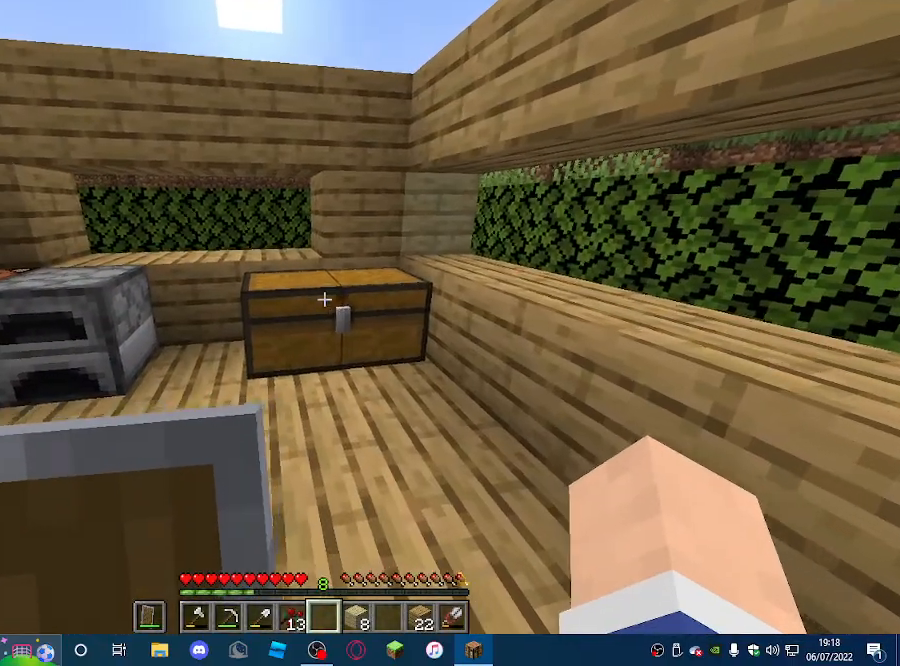
{"keys": [], "mouse": [], "events": []}
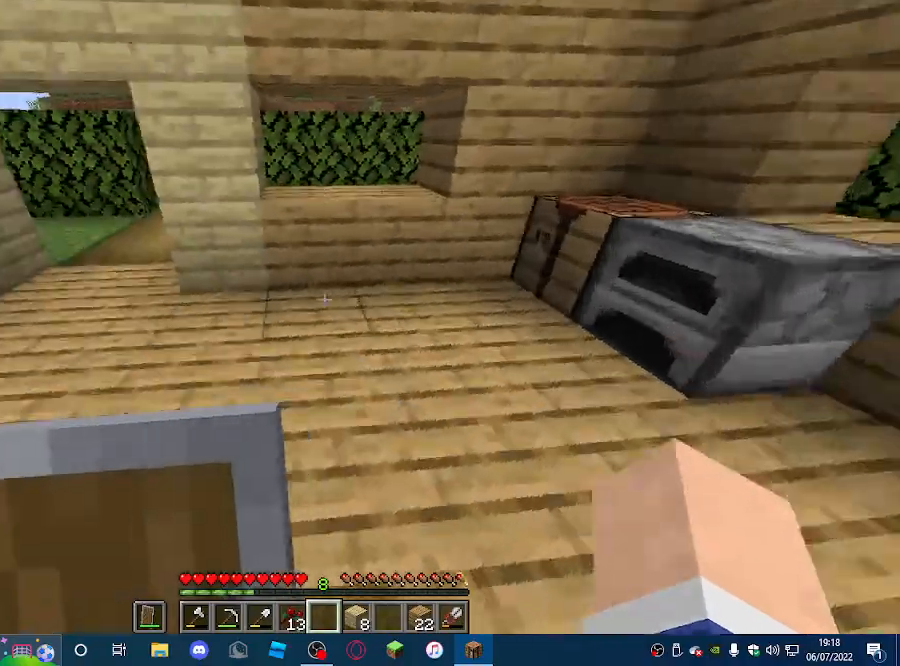
{"keys": ["a", "w"], "mouse": [], "events": [[133, "w", "down"], [300, "a", "down"]]}
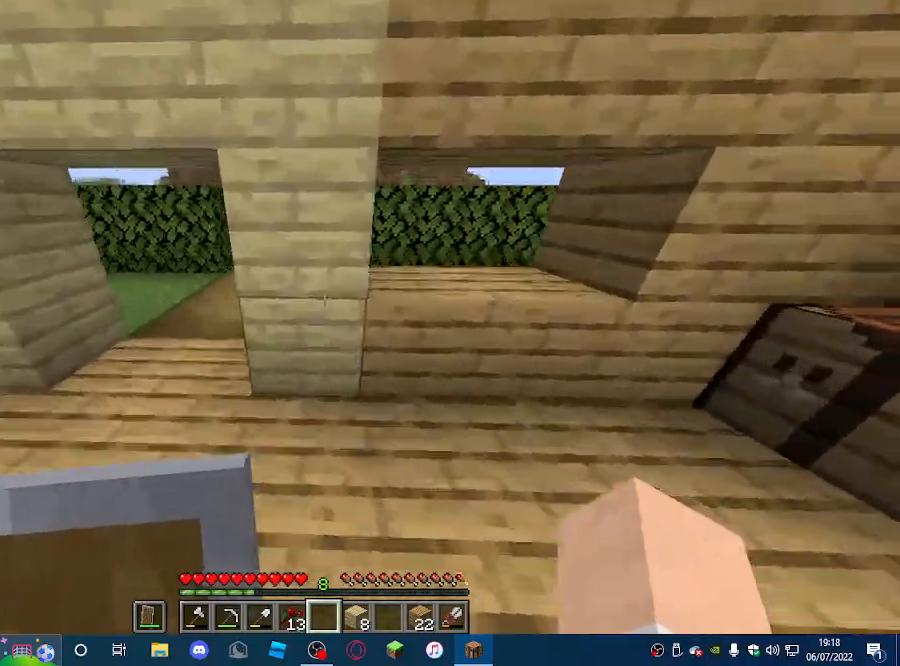
{"keys": ["w"], "mouse": [], "events": [[300, "a", "up"]]}
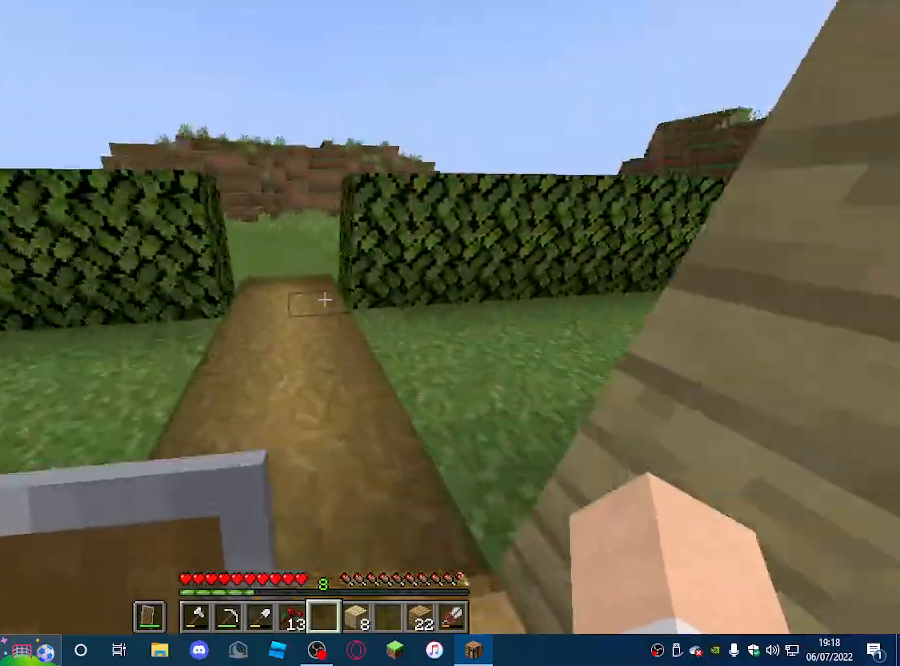
{"keys": ["w"], "mouse": [], "events": []}
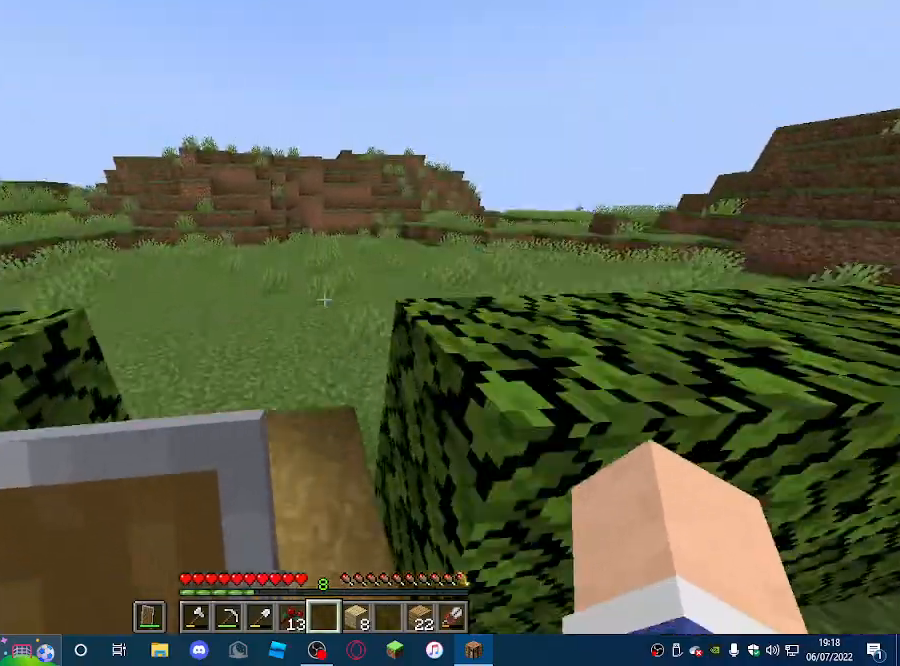
{"keys": ["w"], "mouse": [], "events": []}
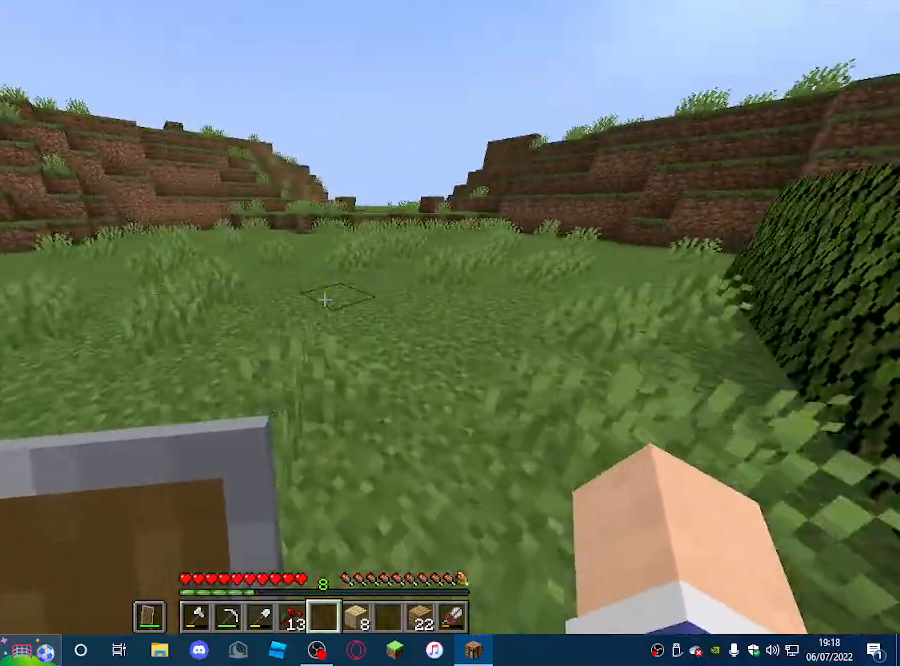
{"keys": ["w"], "mouse": [], "events": []}
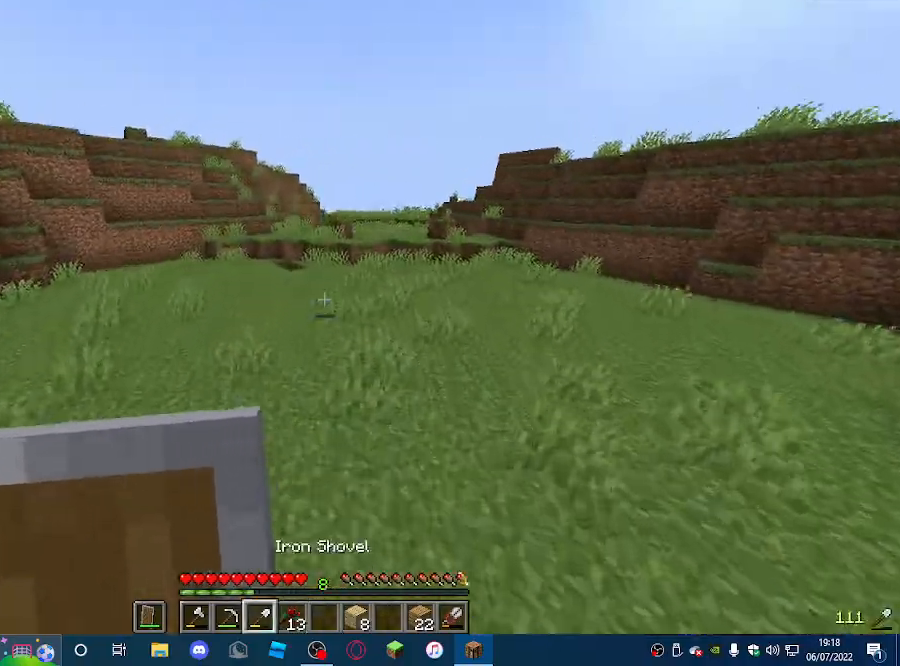
{"keys": ["w"], "mouse": [], "events": []}
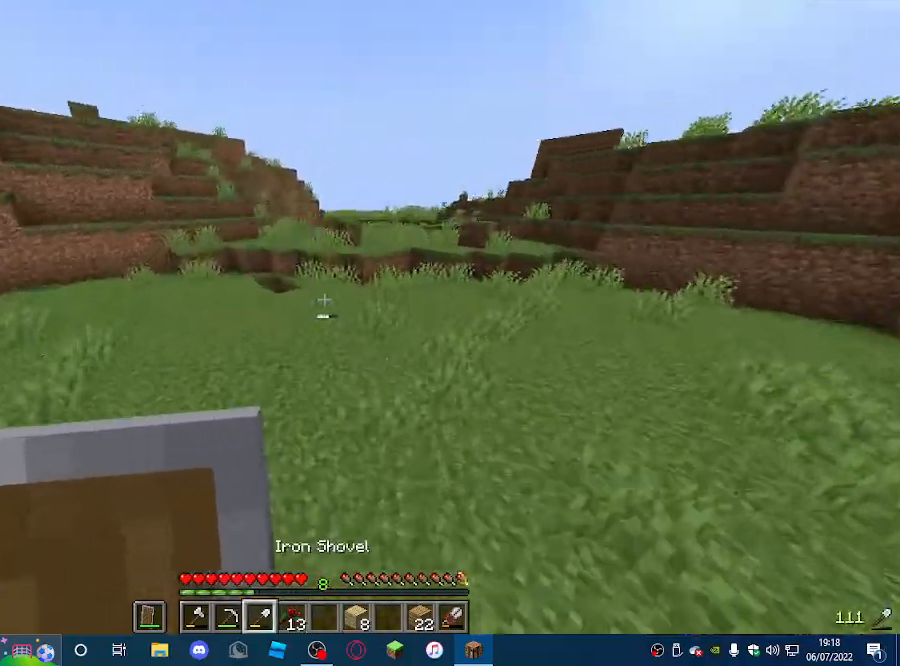
{"keys": ["d", "w"], "mouse": [], "events": [[333, "d", "down"]]}
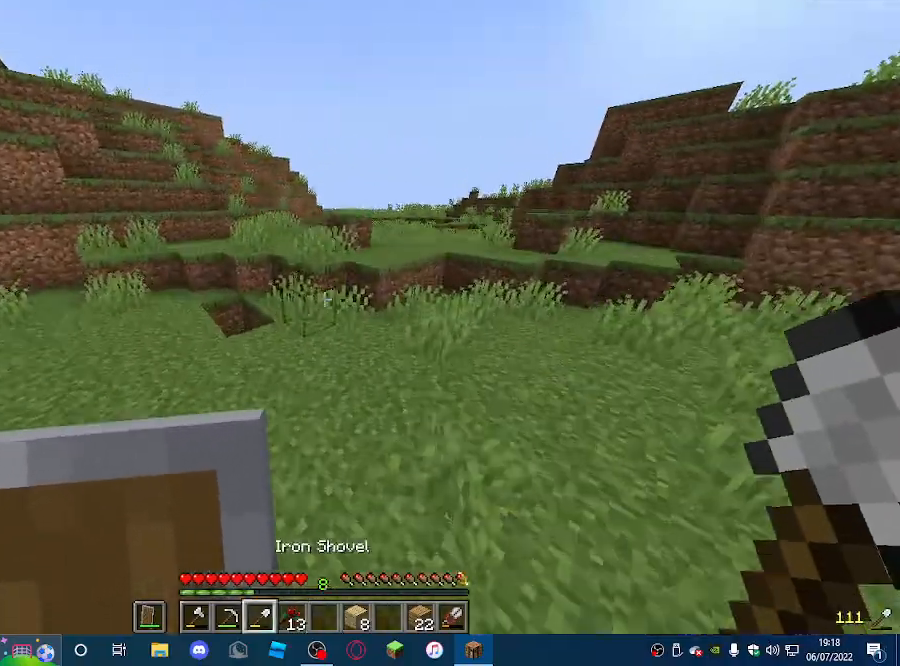
{"keys": ["w"], "mouse": [], "events": [[500, "d", "up"]]}
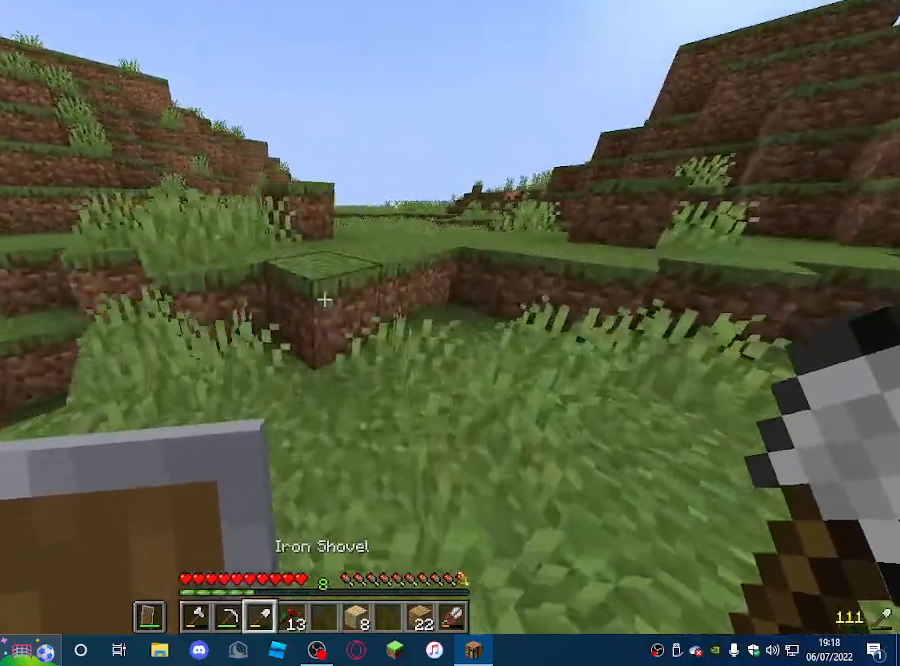
{"keys": ["w"], "mouse": [], "events": []}
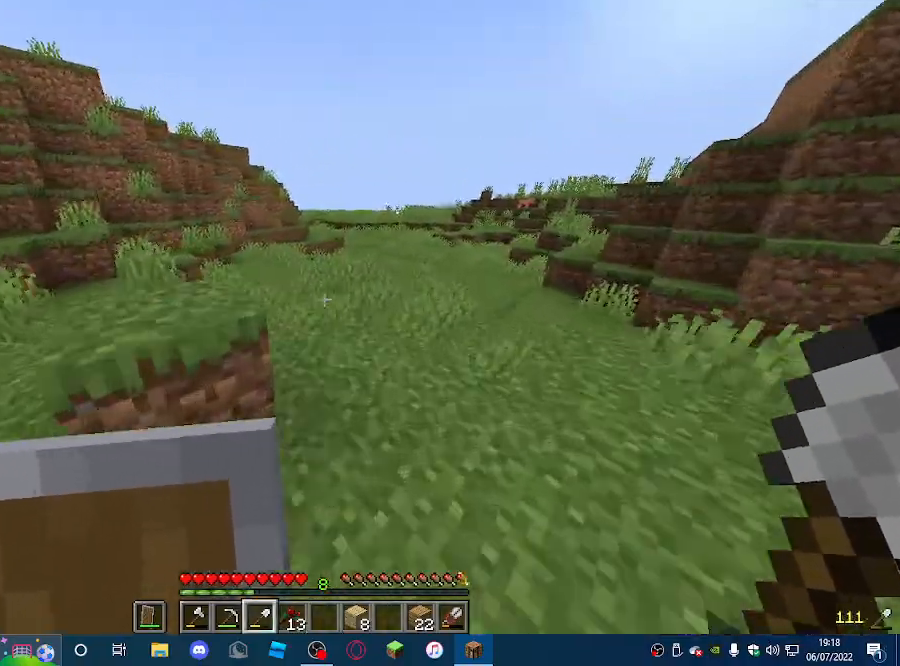
{"keys": ["a", "w"], "mouse": [], "events": [[467, "a", "down"]]}
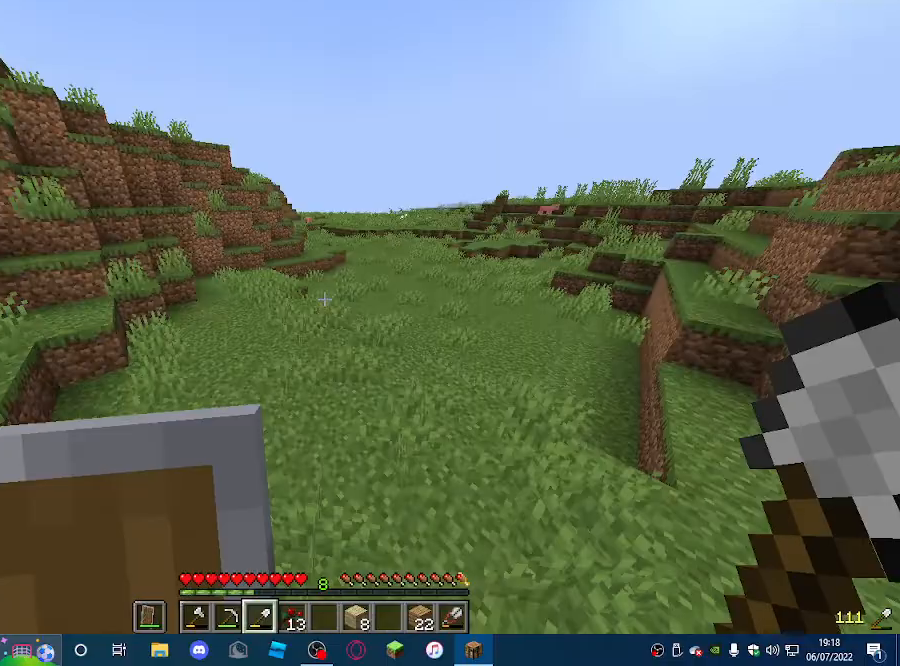
{"keys": ["w"], "mouse": [], "events": [[333, "a", "up"]]}
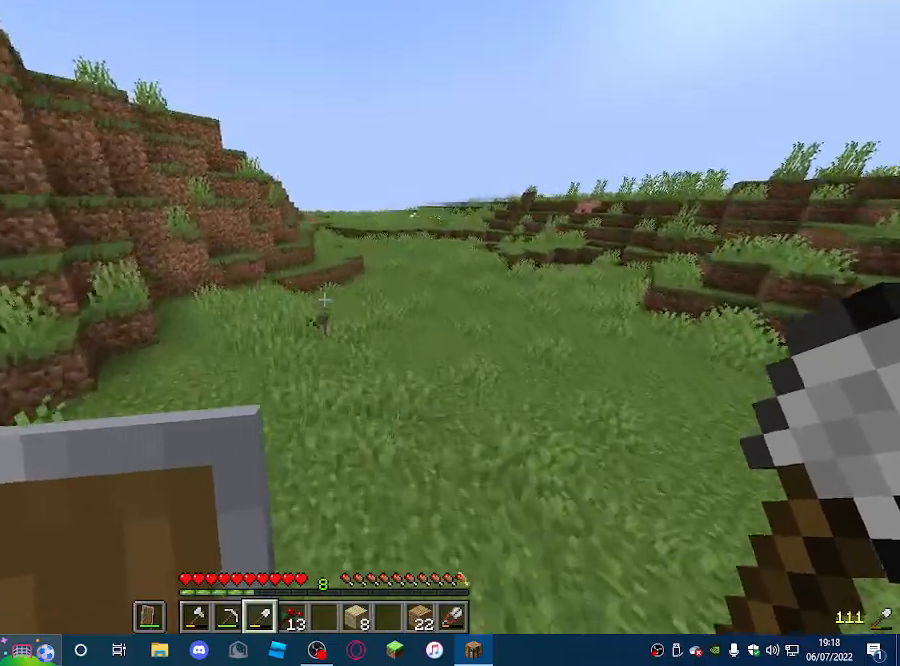
{"keys": ["a", "w"], "mouse": [], "events": [[300, "a", "down"]]}
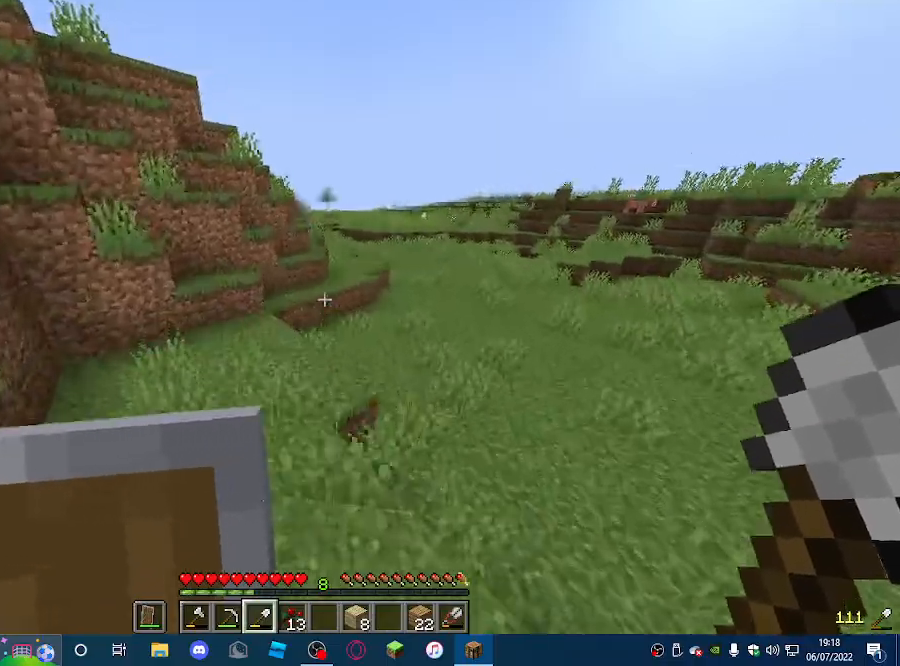
{"keys": ["w"], "mouse": [], "events": [[33, "a", "up"], [267, "d", "down"], [433, "d", "up"]]}
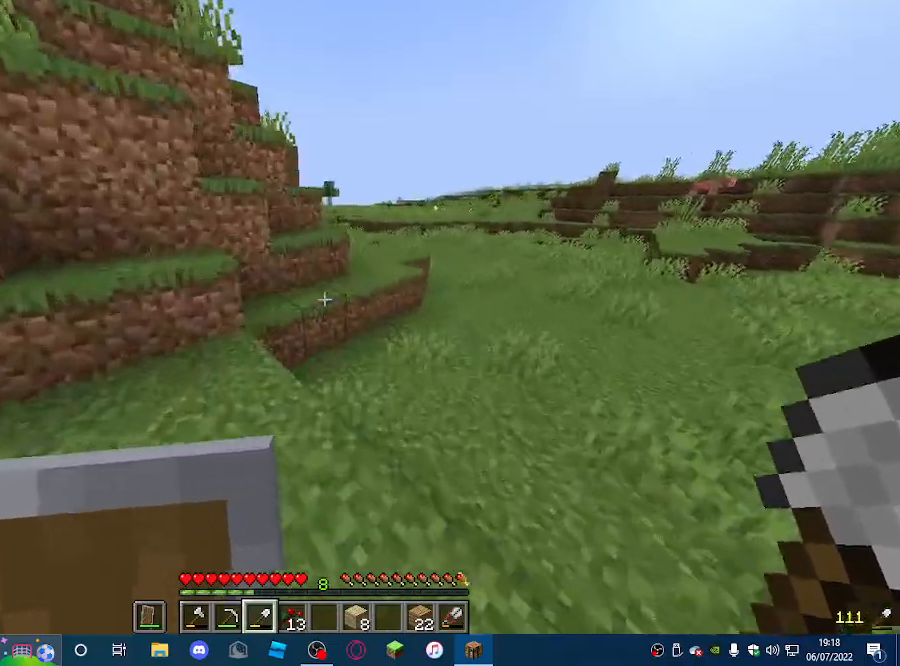
{"keys": ["d", "w"], "mouse": [], "events": [[300, "d", "down"]]}
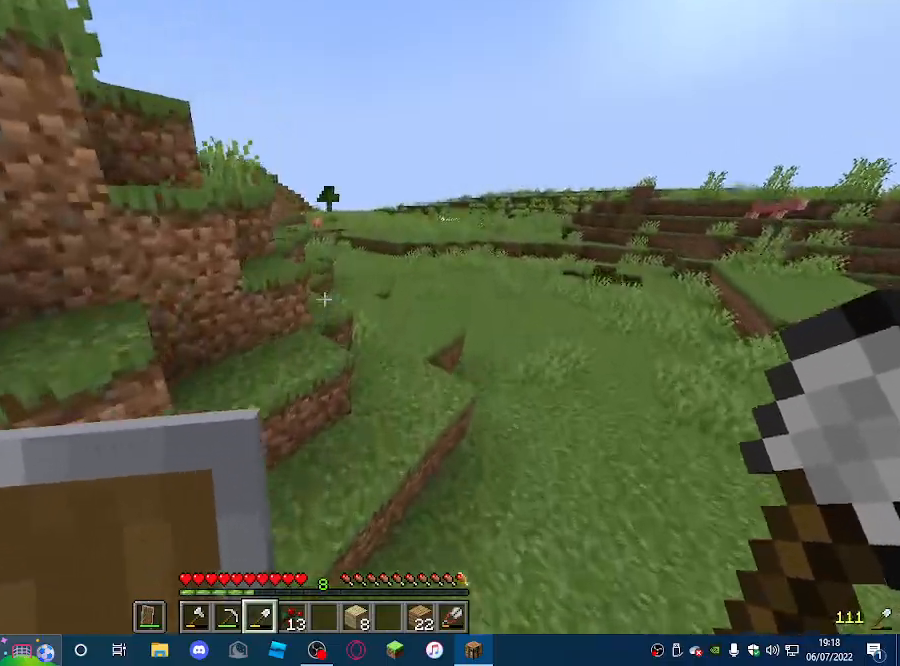
{"keys": ["d", "w"], "mouse": [], "events": []}
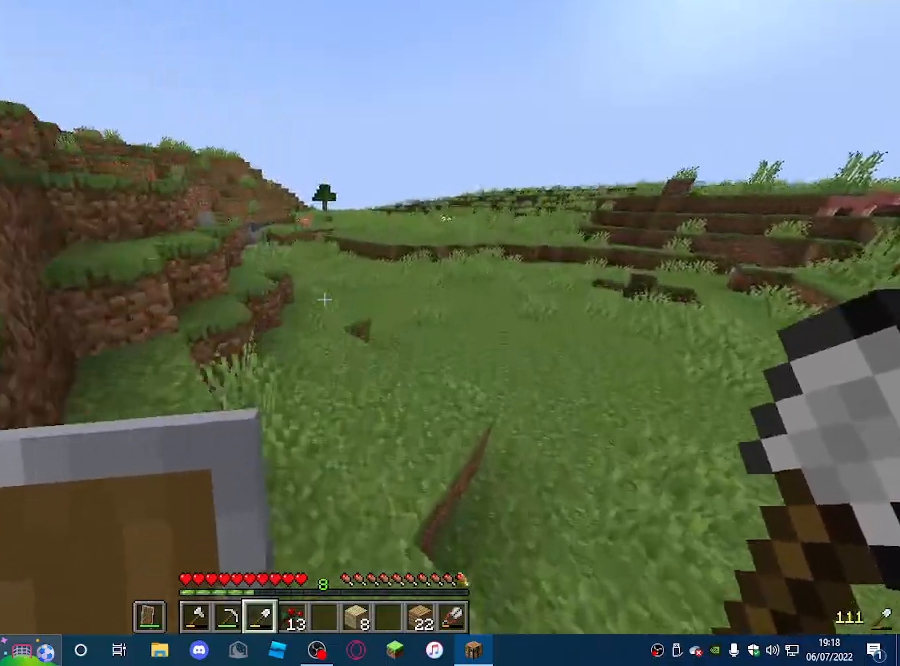
{"keys": ["a", "w"], "mouse": [], "events": [[33, "a", "down"], [67, "d", "up"], [267, "a", "up"], [367, "a", "down"]]}
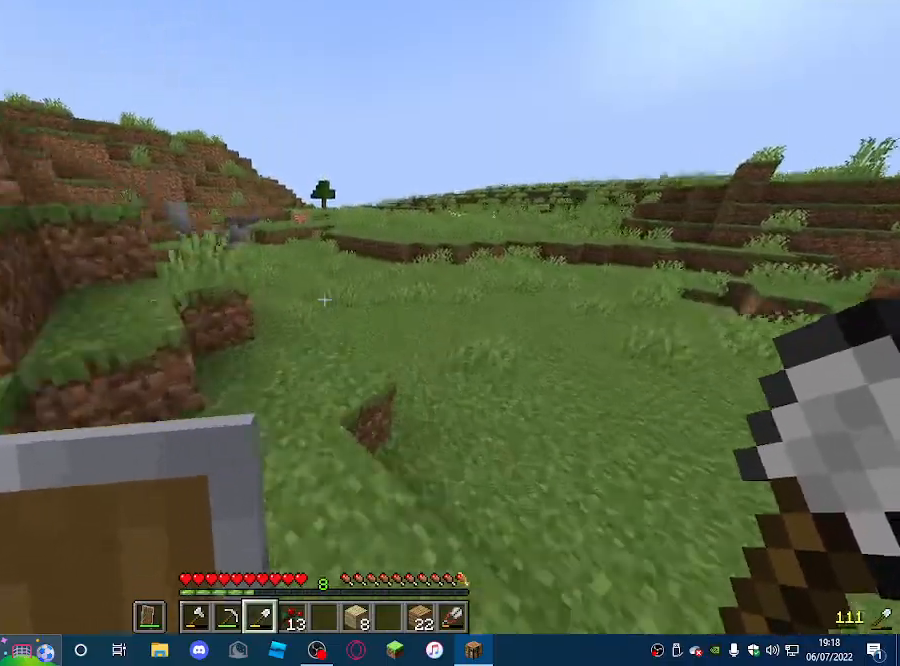
{"keys": ["w"], "mouse": [], "events": [[100, "a", "up"]]}
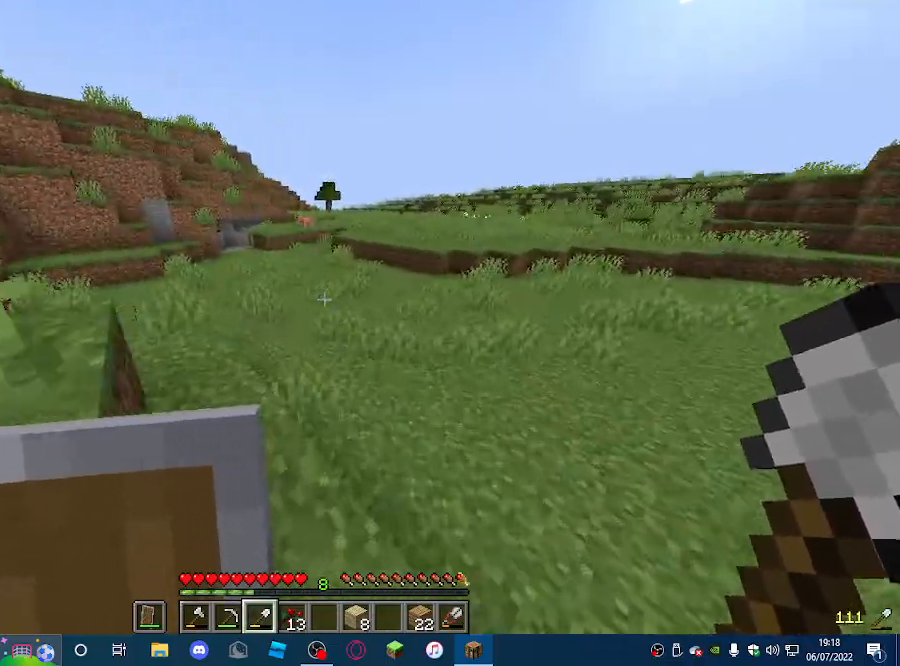
{"keys": ["w"], "mouse": [], "events": []}
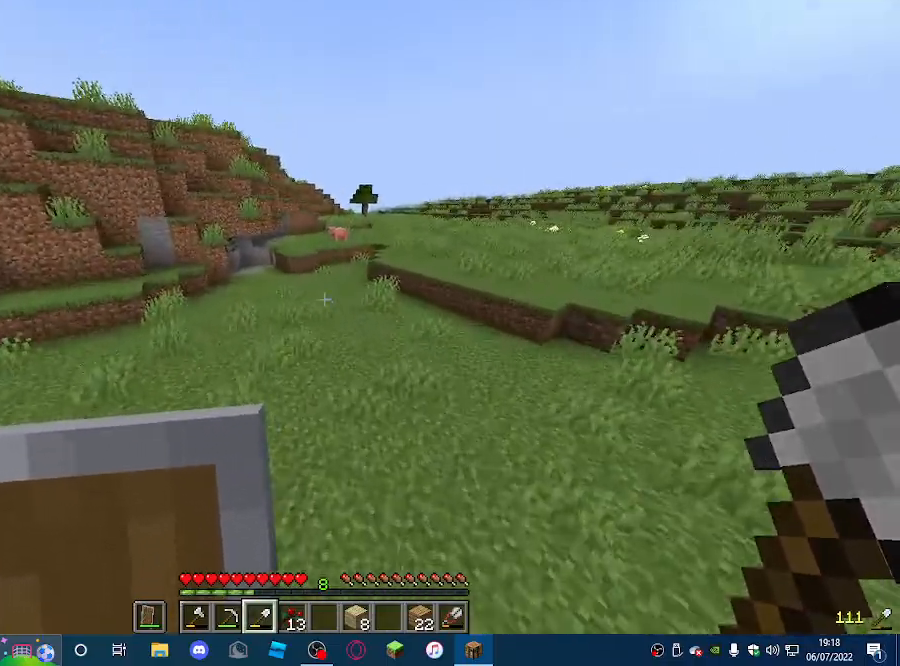
{"keys": ["w"], "mouse": [], "events": []}
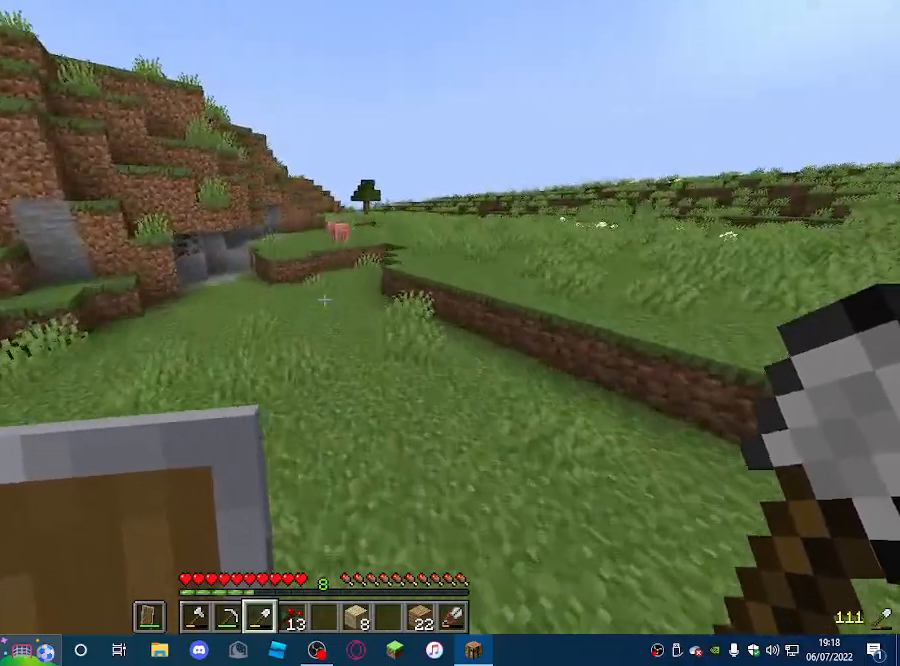
{"keys": ["w"], "mouse": [], "events": []}
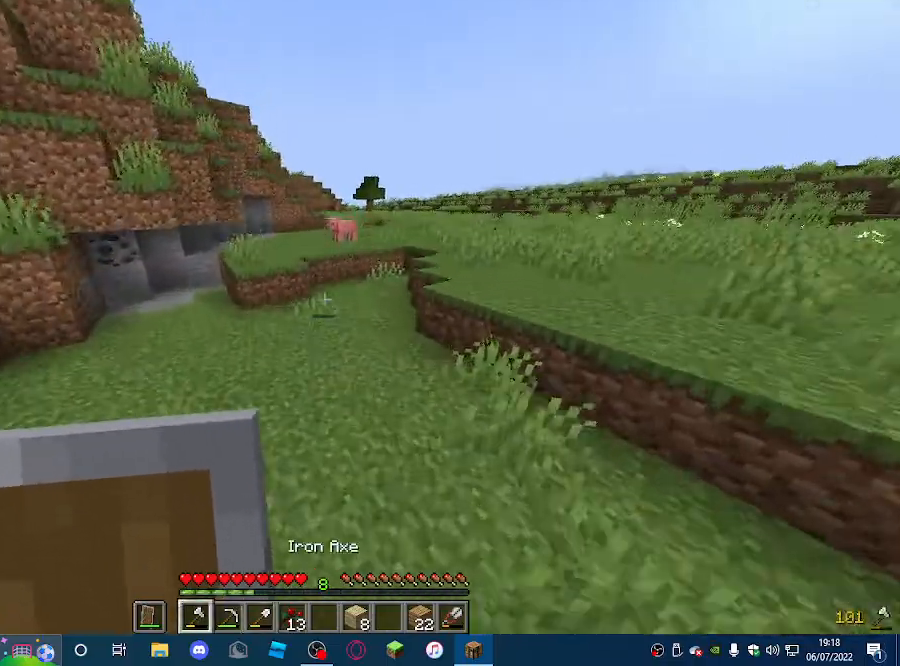
{"keys": ["w"], "mouse": [], "events": []}
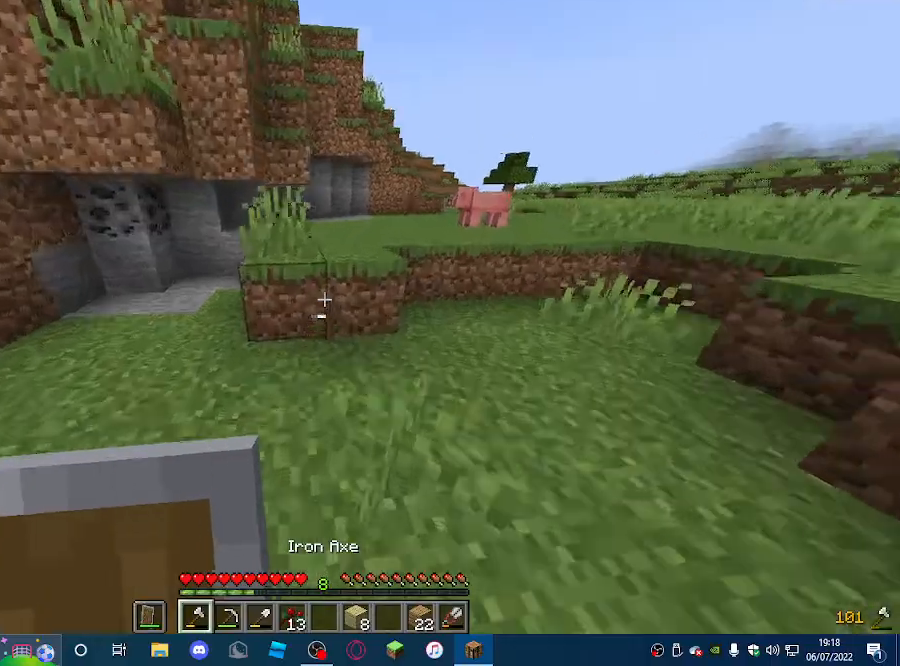
{"keys": ["w"], "mouse": [], "events": []}
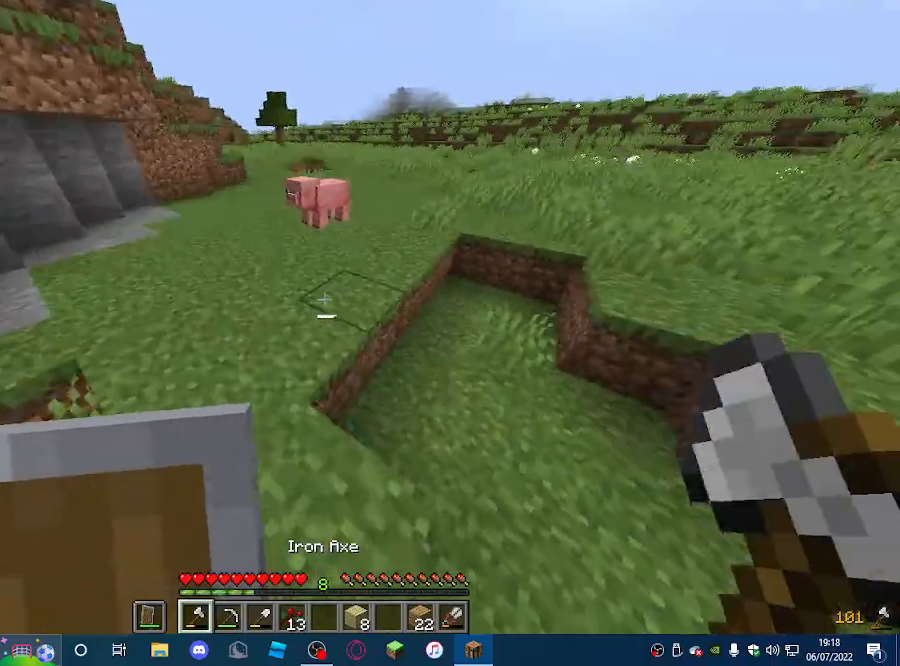
{"keys": ["w"], "mouse": [], "events": []}